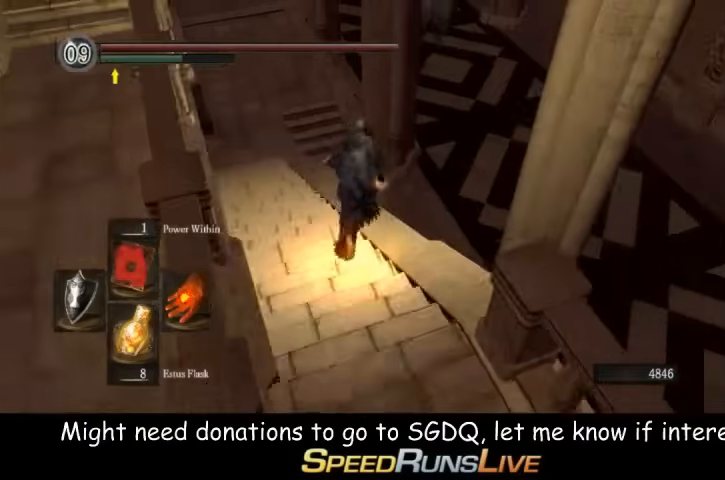
Gameplay with a controller (Xbox layout); each line is a JSON object with the inputs held at the frame after it. "events" lists button and stick changes between this image and that frame as [ms after this image, input, new state], when the widget could be followed in between. Not read: L3 R3.
{"buttons": [], "left_stick": "center", "right_stick": "center", "events": []}
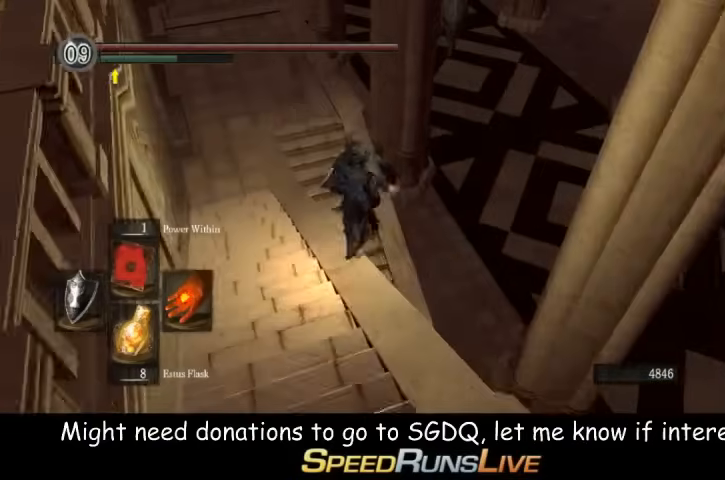
{"buttons": [], "left_stick": "center", "right_stick": "center", "events": []}
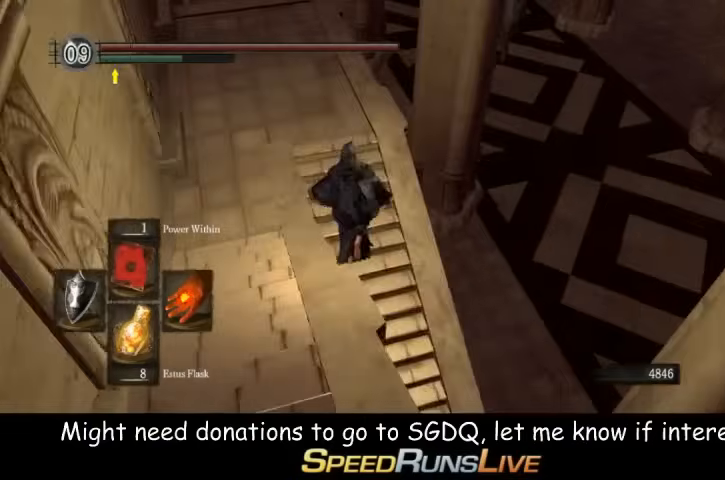
{"buttons": [], "left_stick": "down-right", "right_stick": "center", "events": [[300, "left_stick", "down-right"]]}
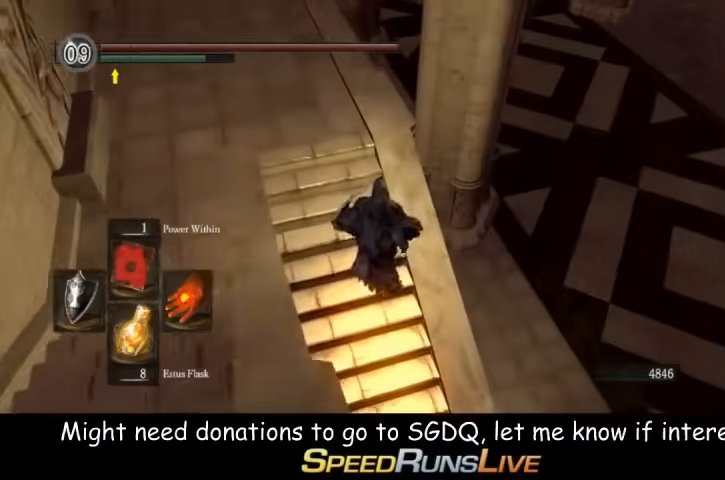
{"buttons": [], "left_stick": "down-right", "right_stick": "right", "events": [[300, "right_stick", "right"]]}
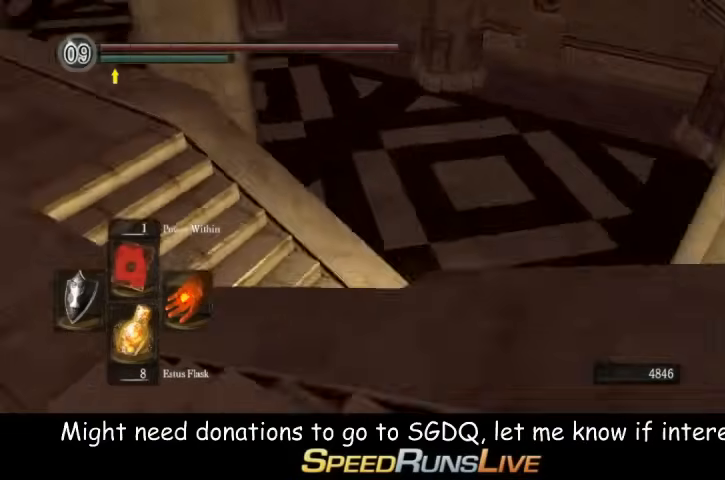
{"buttons": [], "left_stick": "center", "right_stick": "center", "events": [[233, "left_stick", "right"], [367, "left_stick", "center"], [400, "right_stick", "center"]]}
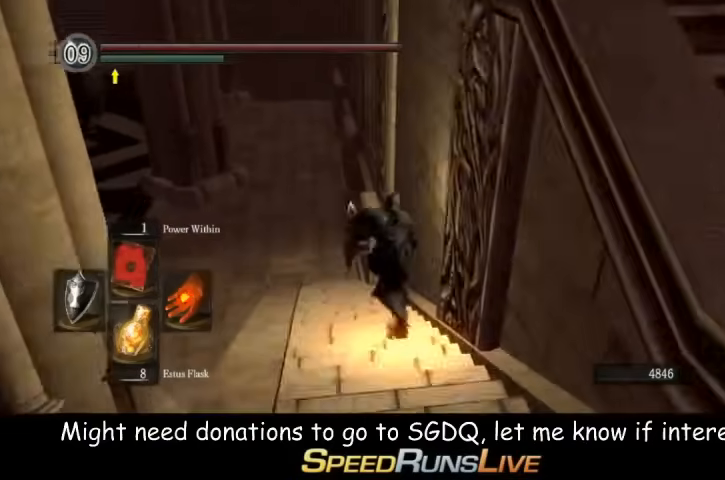
{"buttons": ["L1"], "left_stick": "center", "right_stick": "center", "events": [[300, "right_stick", "up"], [367, "L1", "down"], [400, "right_stick", "center"]]}
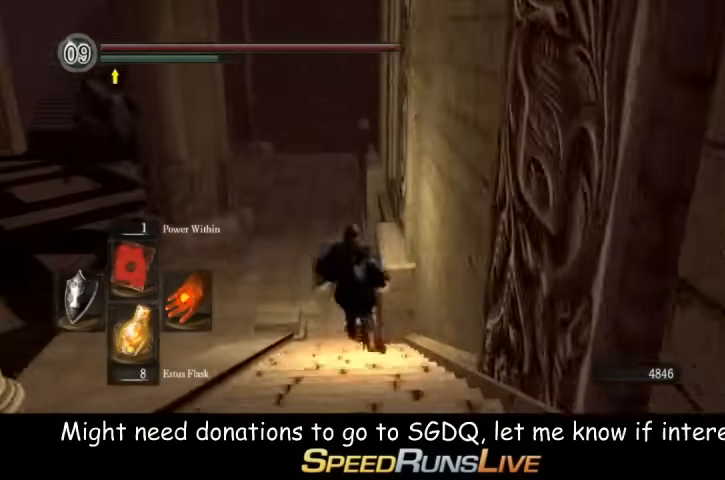
{"buttons": ["L1"], "left_stick": "center", "right_stick": "center", "events": []}
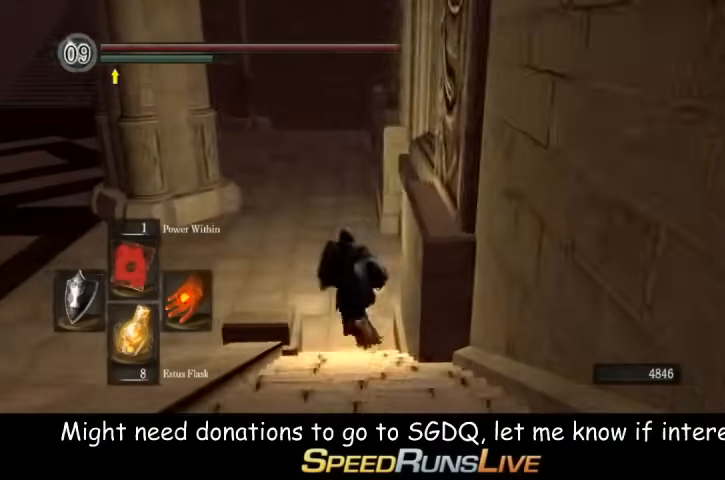
{"buttons": ["L1"], "left_stick": "left", "right_stick": "center", "events": [[33, "left_stick", "up-left"], [167, "left_stick", "left"]]}